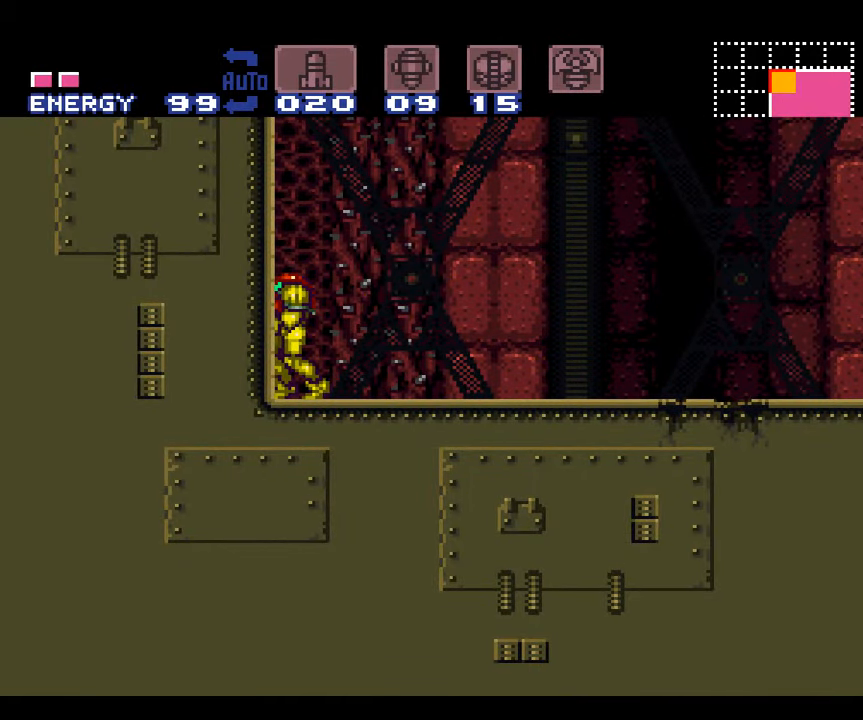
Gameplay with a controller (Nintendo layout); each line is a JSON object with the inputs held at the frame after it. "events" lists button and stick changes between this image and that frame as [ms after this image, input, new state], when the widget could be followed in between. Not read: L3 R3.
{"buttons": [], "events": [[366, "A", "up"]]}
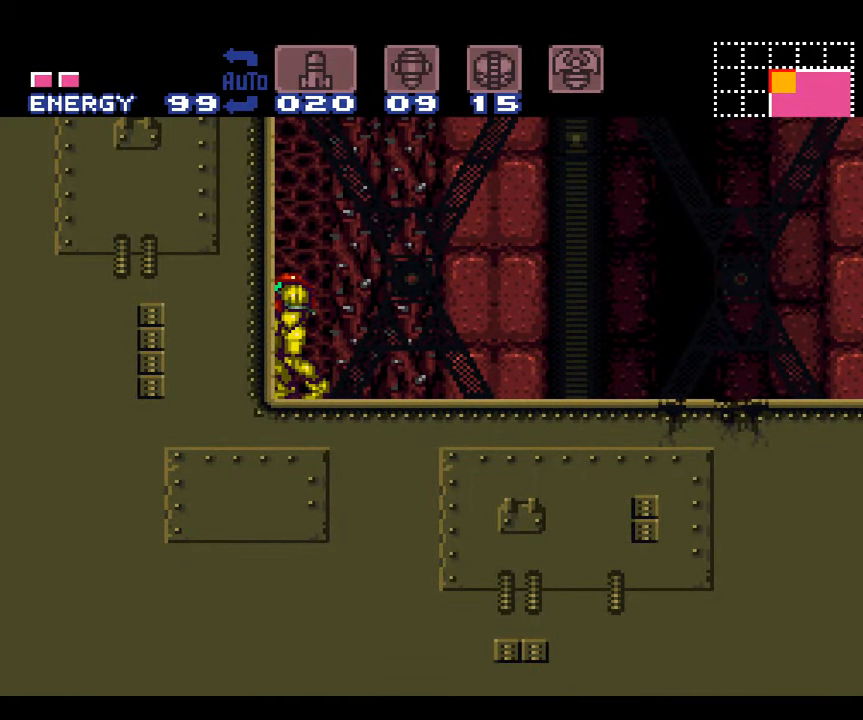
{"buttons": [], "events": []}
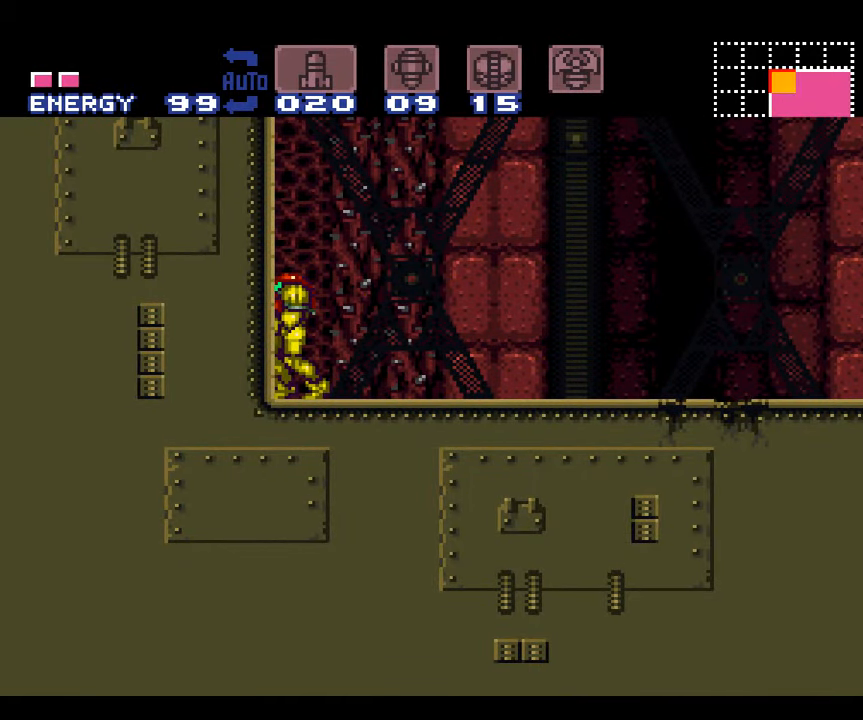
{"buttons": ["DPAD_RIGHT"], "events": [[266, "DPAD_RIGHT", "down"]]}
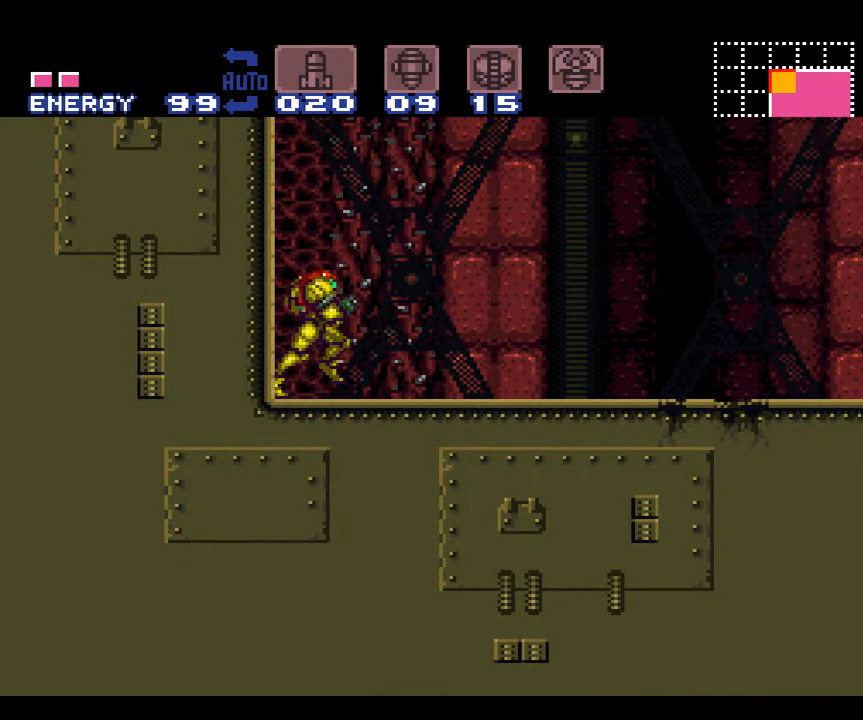
{"buttons": ["A", "DPAD_RIGHT"], "events": [[116, "A", "down"]]}
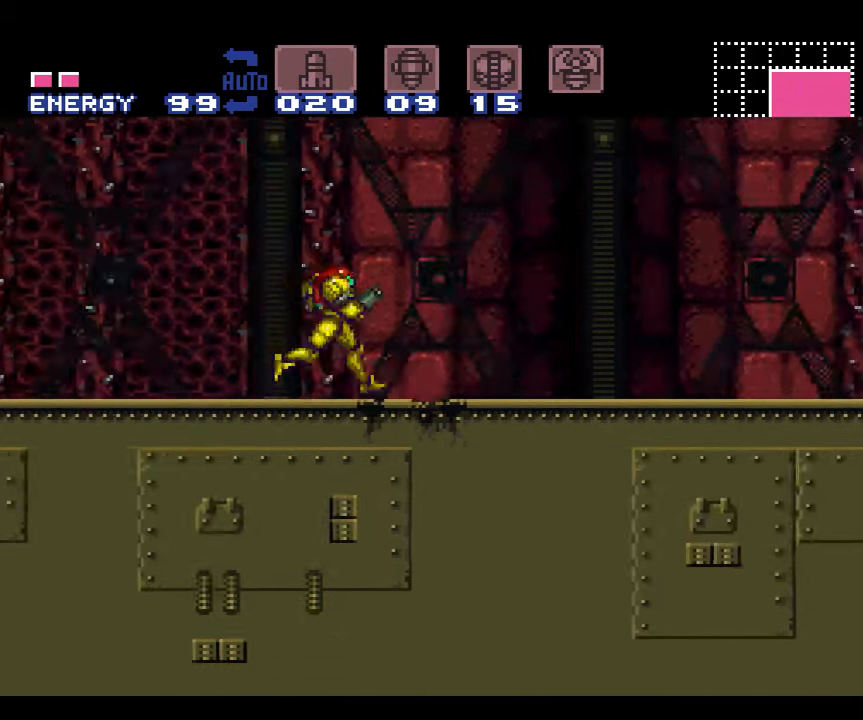
{"buttons": ["A", "DPAD_RIGHT"], "events": []}
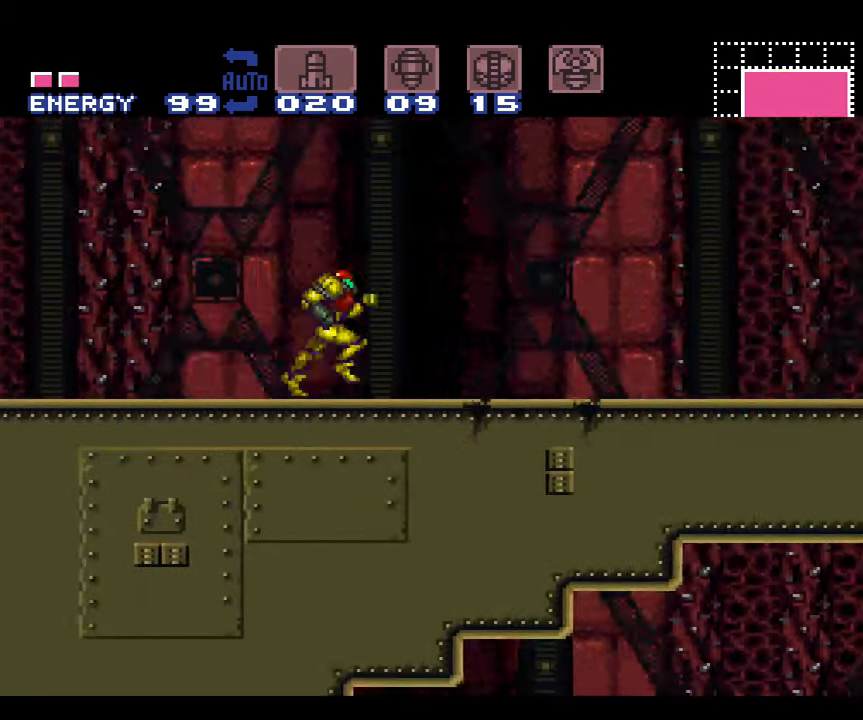
{"buttons": ["A", "DPAD_DOWN"], "events": [[350, "DPAD_DOWN", "down"], [383, "DPAD_RIGHT", "up"]]}
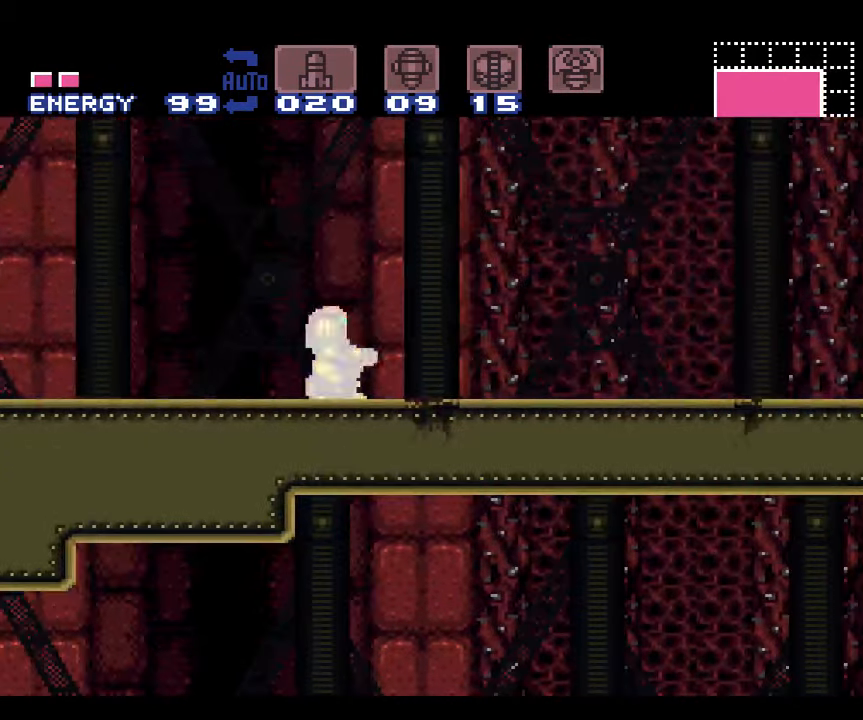
{"buttons": ["A", "DPAD_RIGHT"], "events": [[66, "DPAD_RIGHT", "down"], [100, "DPAD_DOWN", "up"]]}
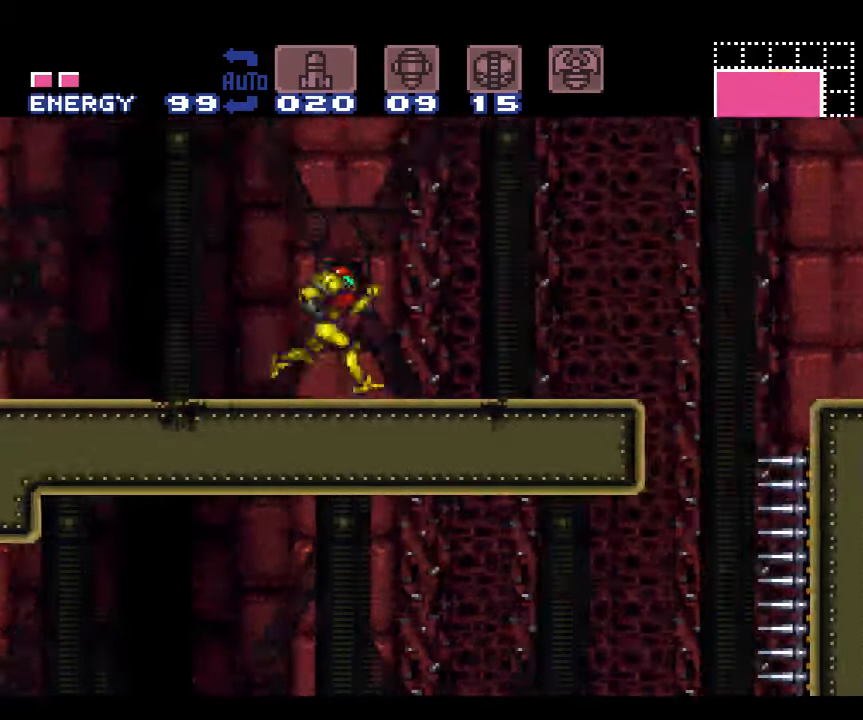
{"buttons": ["A", "DPAD_LEFT"], "events": [[66, "B", "down"], [166, "B", "up"], [383, "DPAD_RIGHT", "up"], [483, "DPAD_LEFT", "down"]]}
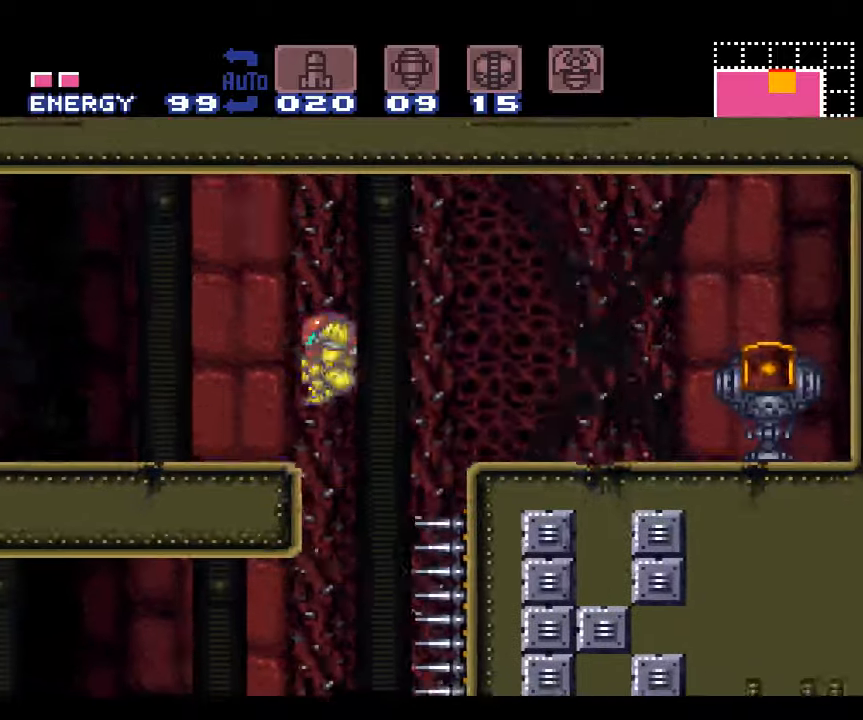
{"buttons": ["A", "L1", "DPAD_LEFT"], "events": [[17, "L1", "down"]]}
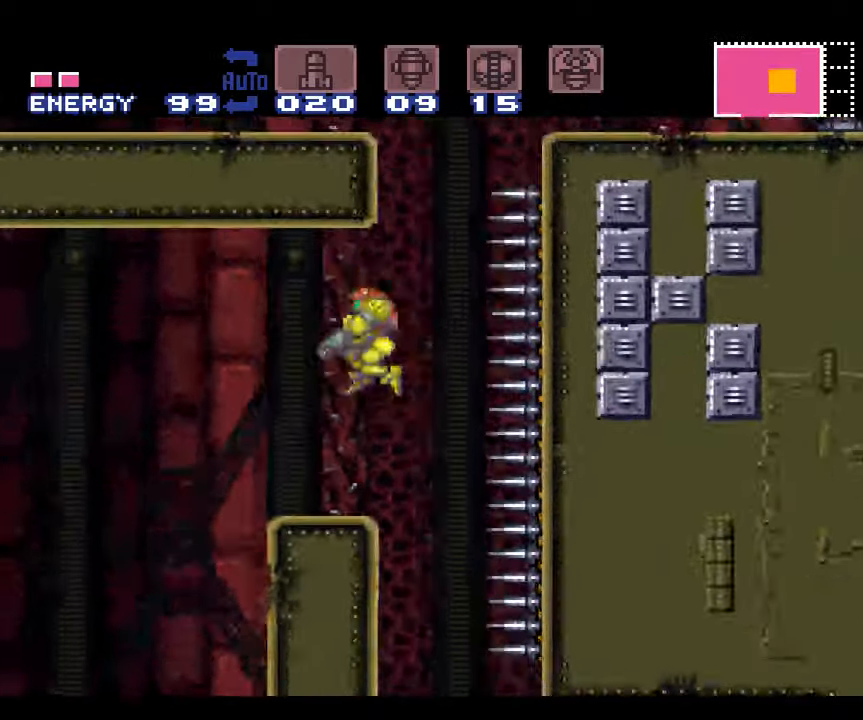
{"buttons": ["A", "DPAD_LEFT"], "events": [[367, "L1", "up"]]}
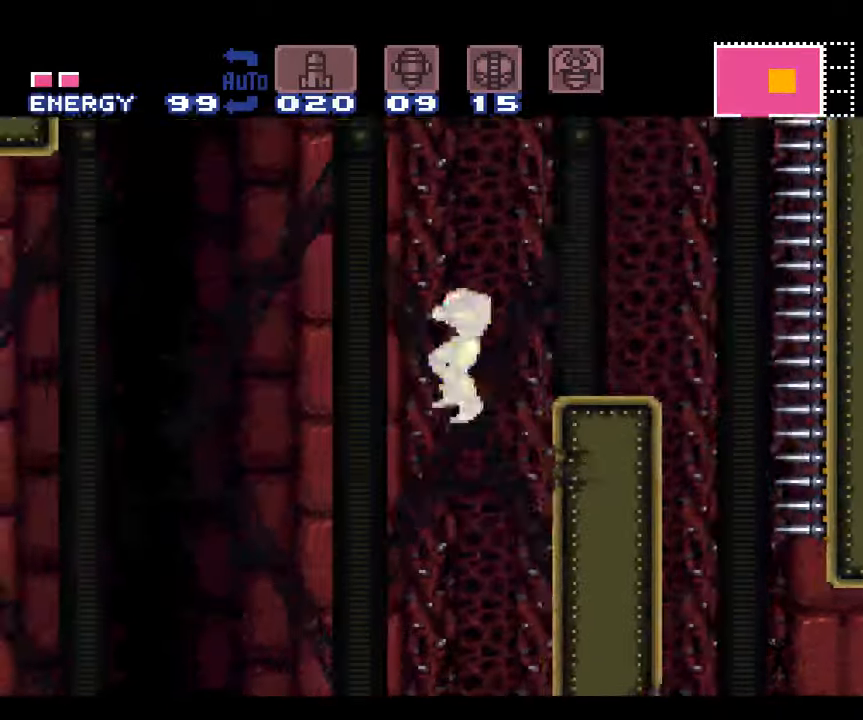
{"buttons": ["A", "DPAD_LEFT"], "events": []}
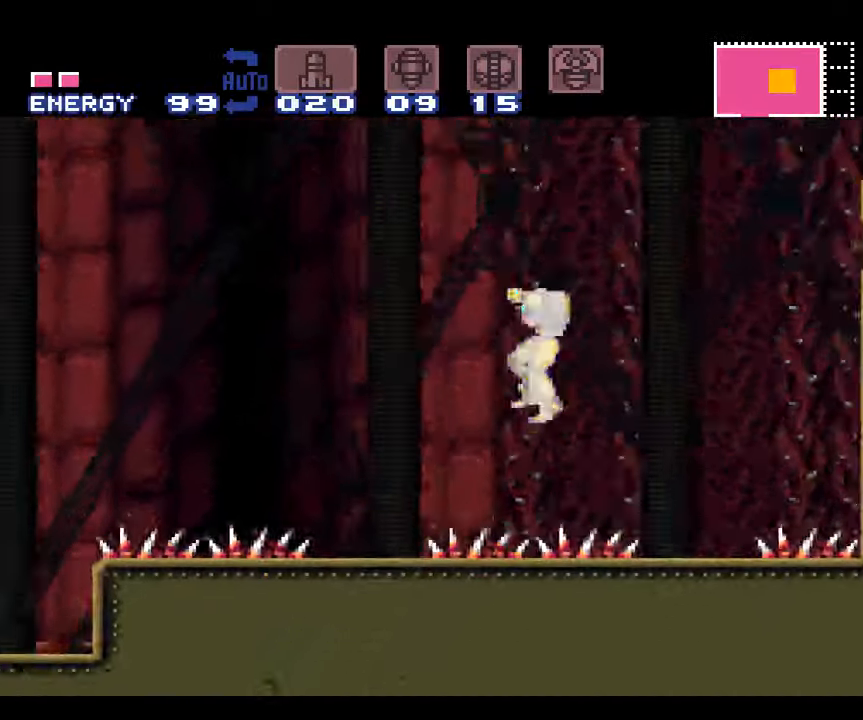
{"buttons": ["A", "R1", "DPAD_LEFT"], "events": [[167, "R1", "down"]]}
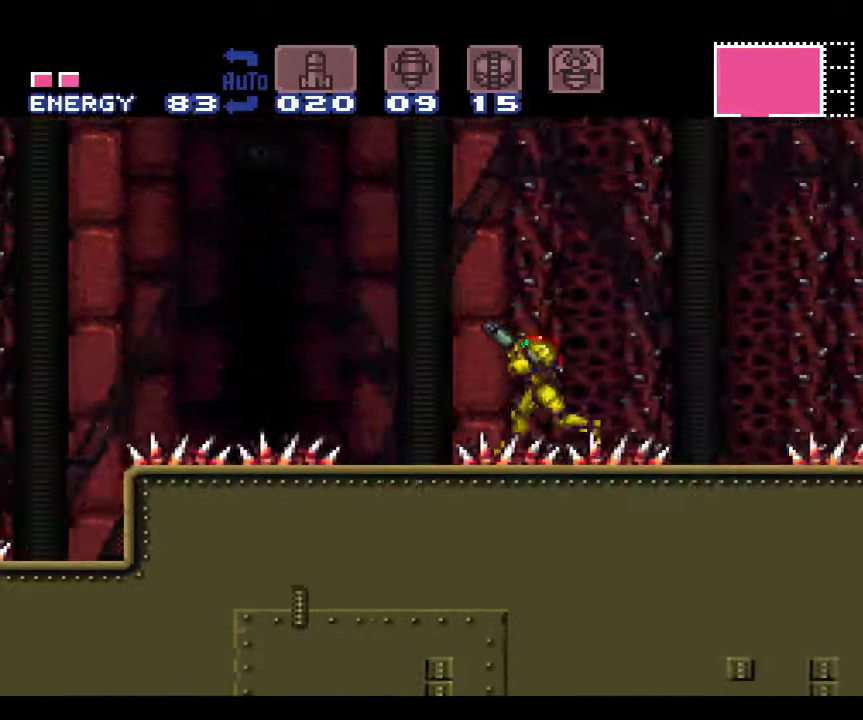
{"buttons": ["A", "B", "R1", "DPAD_LEFT"], "events": [[417, "B", "down"]]}
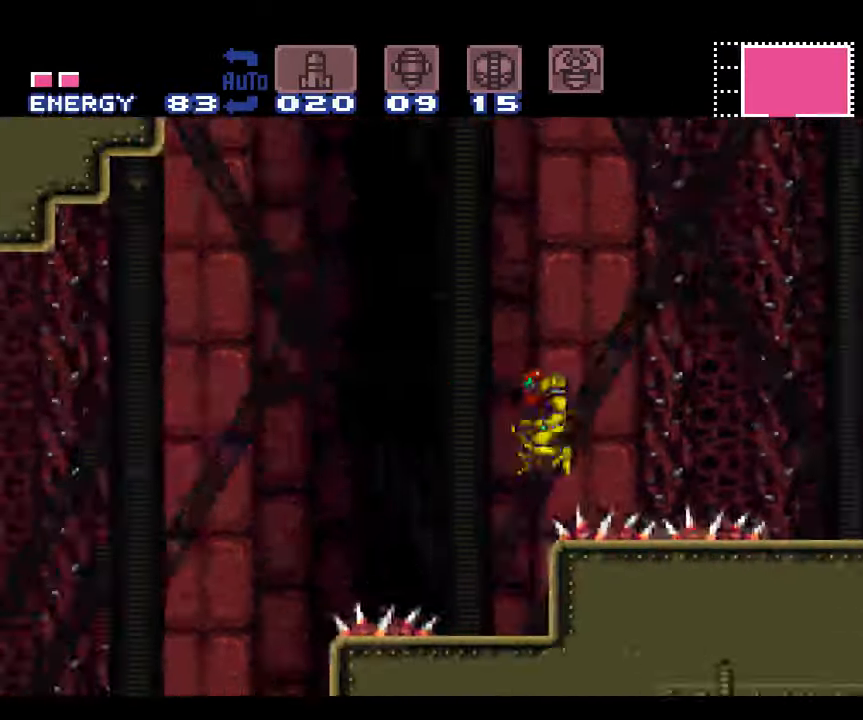
{"buttons": ["A", "DPAD_LEFT"], "events": [[50, "B", "up"], [317, "R1", "up"]]}
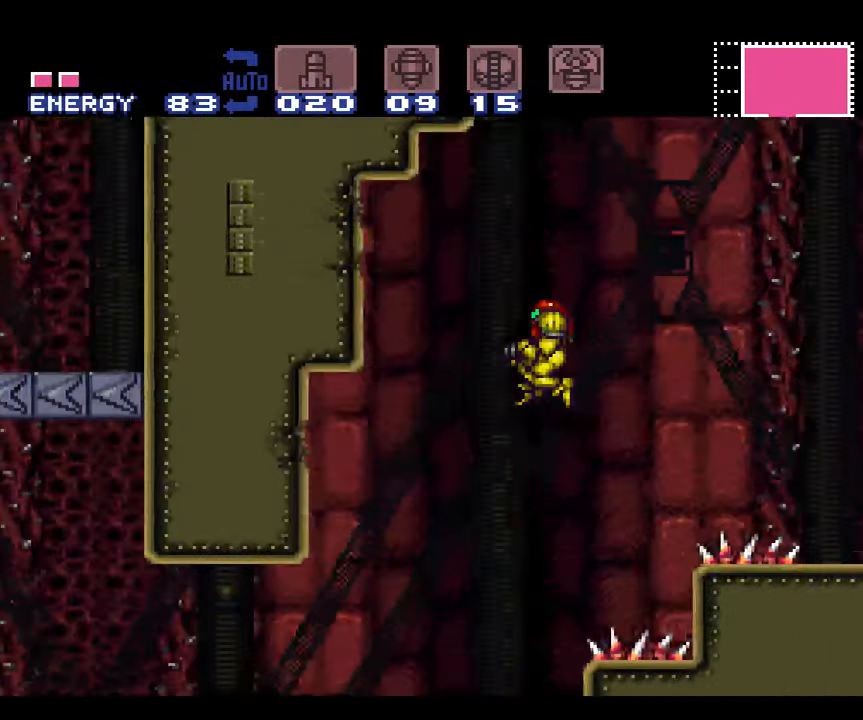
{"buttons": ["A", "DPAD_LEFT"], "events": []}
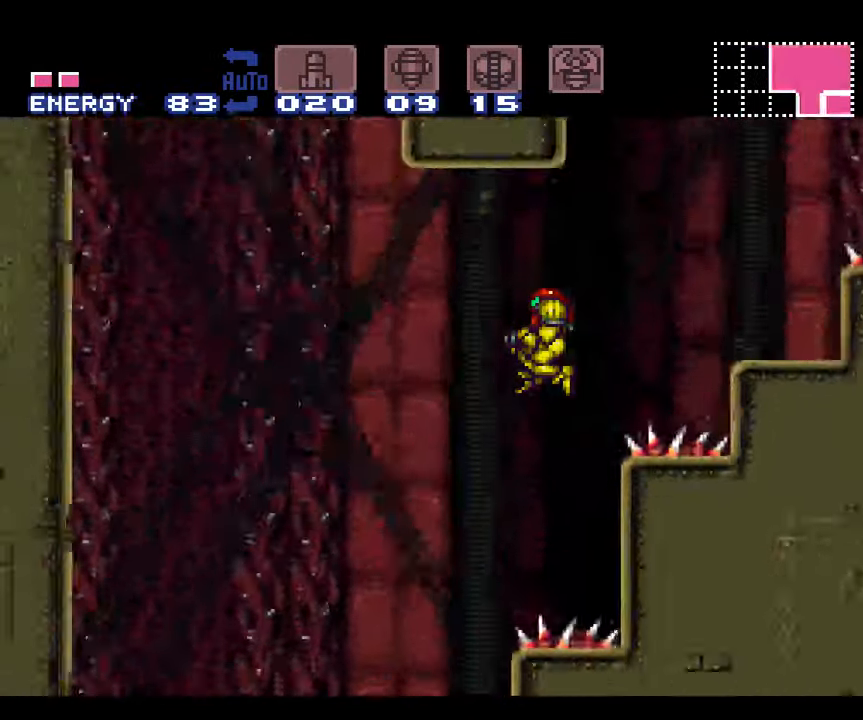
{"buttons": ["A"], "events": [[450, "DPAD_LEFT", "up"]]}
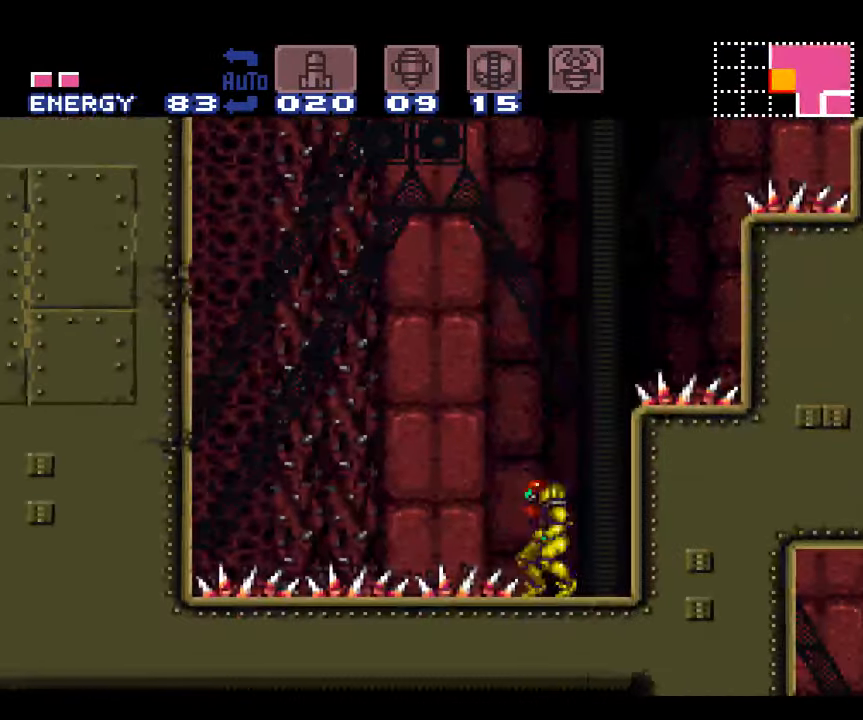
{"buttons": ["A", "DPAD_RIGHT"], "events": [[483, "DPAD_RIGHT", "down"]]}
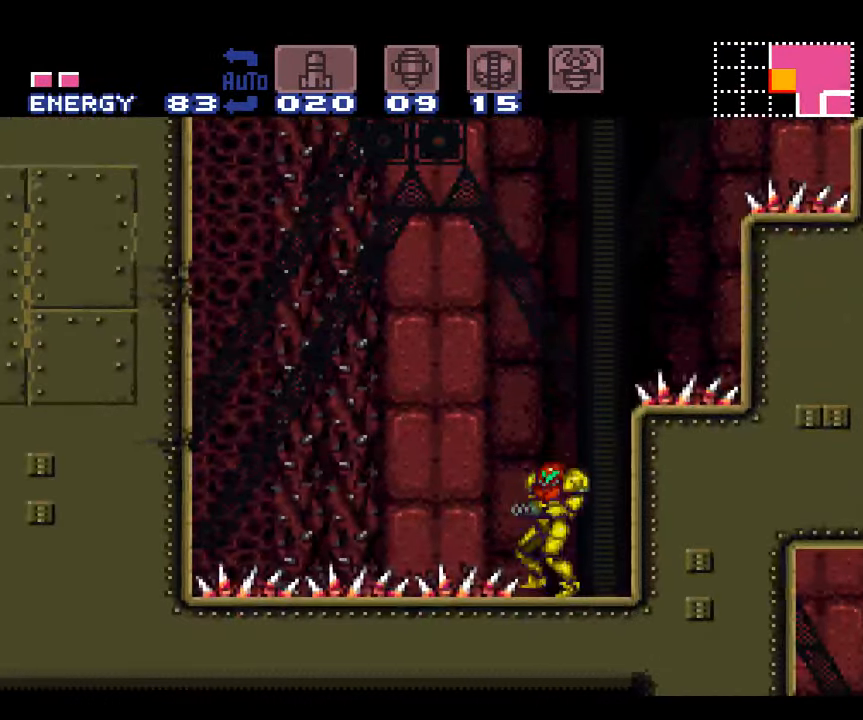
{"buttons": ["A"], "events": [[367, "DPAD_RIGHT", "up"]]}
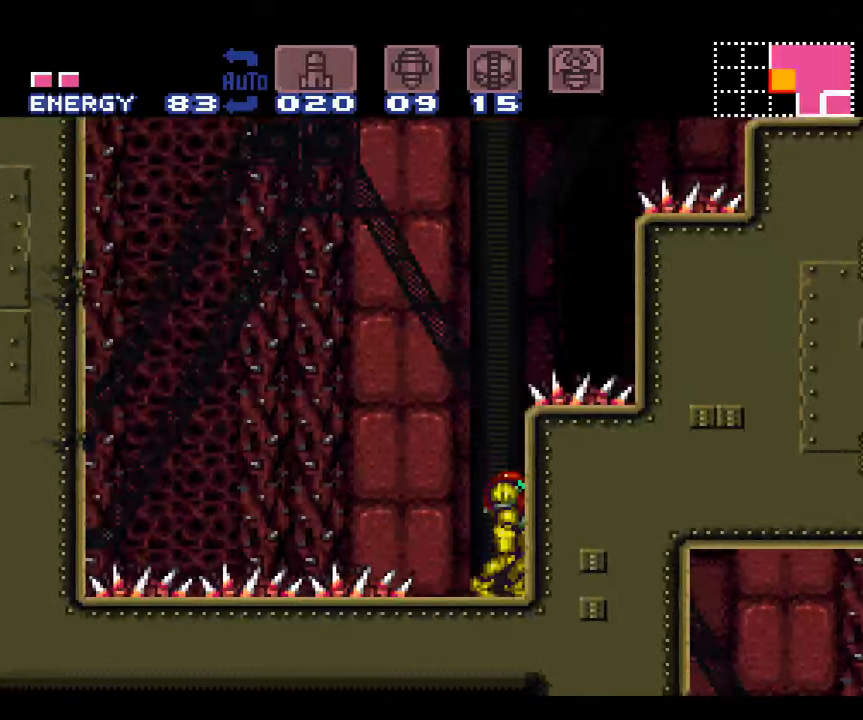
{"buttons": ["A", "B", "DPAD_LEFT"], "events": [[17, "DPAD_LEFT", "down"], [234, "B", "down"]]}
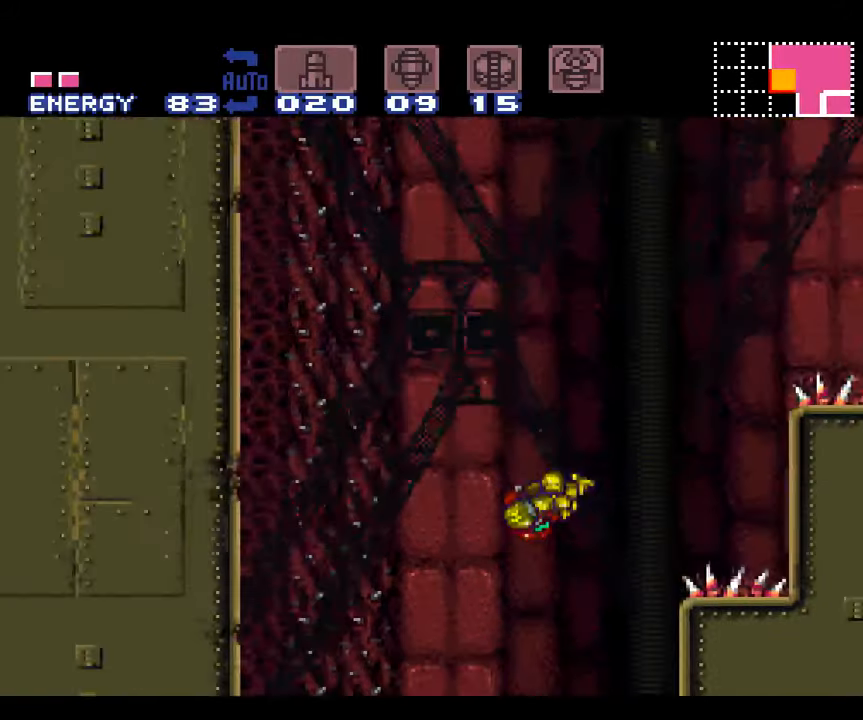
{"buttons": ["A", "B", "DPAD_RIGHT"], "events": [[84, "DPAD_LEFT", "up"], [200, "DPAD_RIGHT", "down"]]}
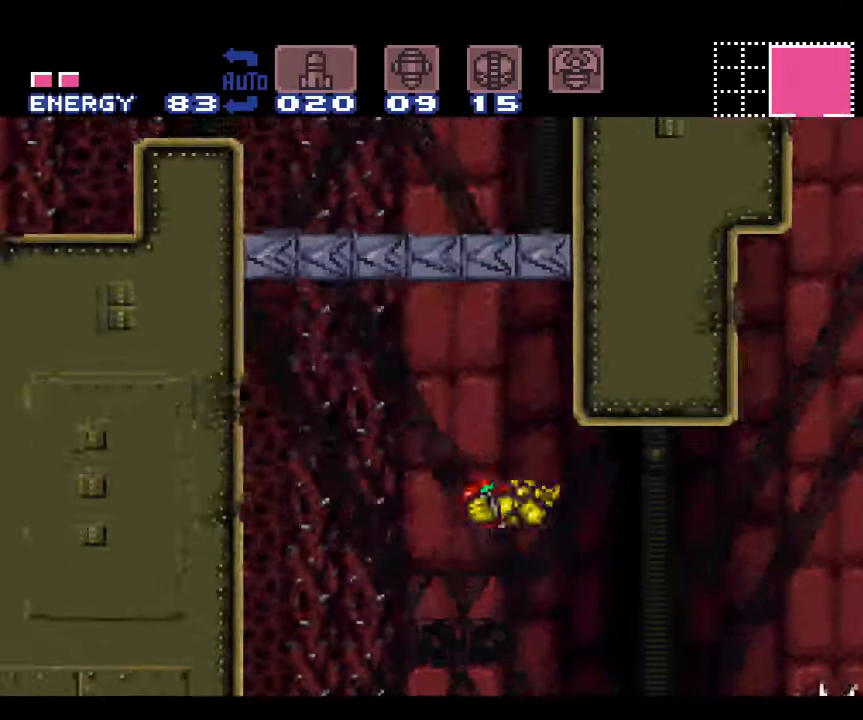
{"buttons": ["A", "L1", "DPAD_RIGHT"], "events": [[84, "B", "up"], [117, "DPAD_RIGHT", "up"], [150, "L1", "down"], [500, "DPAD_RIGHT", "down"]]}
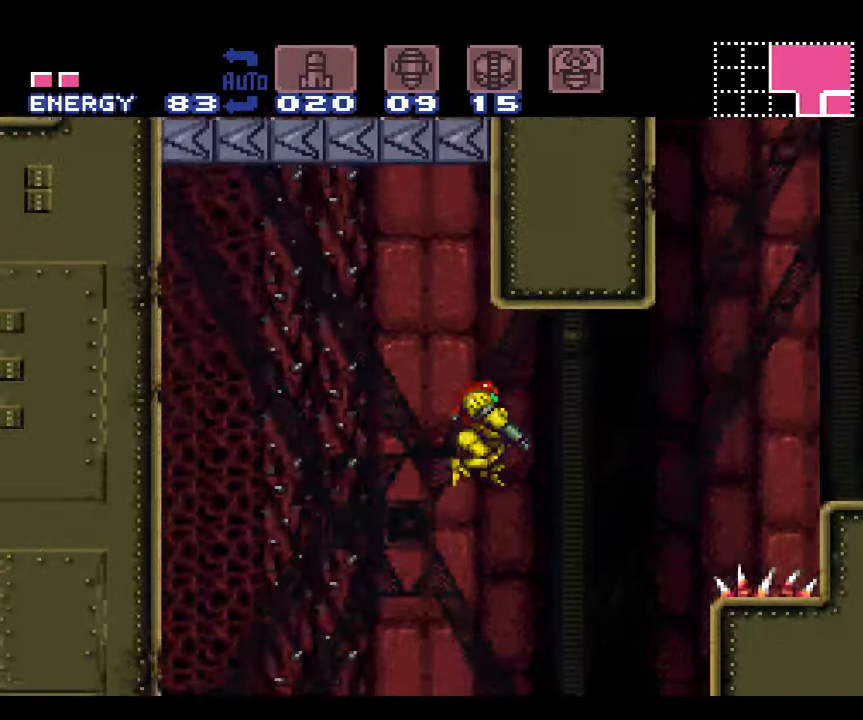
{"buttons": ["A", "L1"], "events": [[200, "DPAD_RIGHT", "up"], [334, "DPAD_RIGHT", "down"], [450, "DPAD_RIGHT", "up"]]}
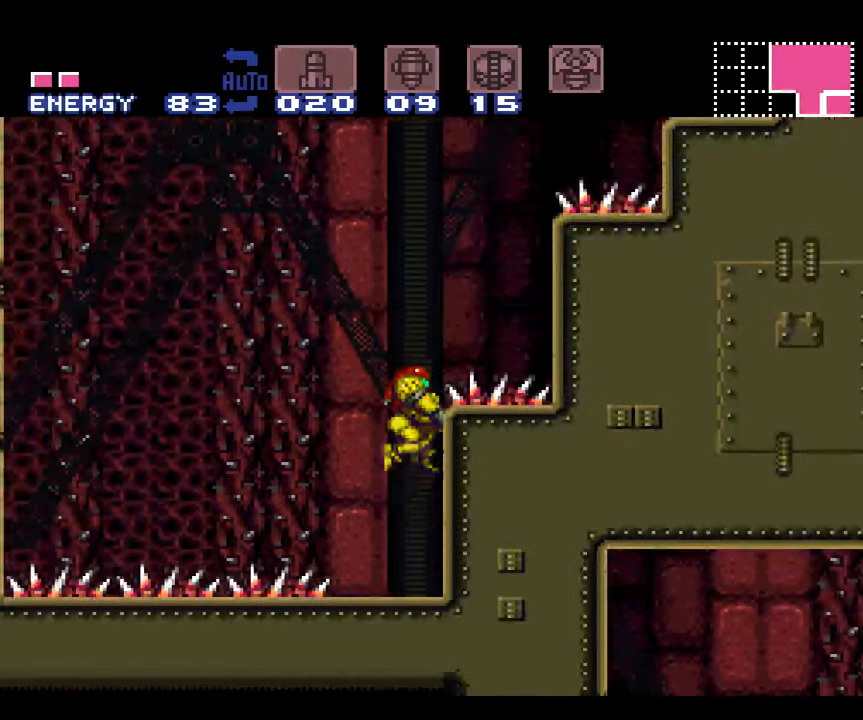
{"buttons": ["A"], "events": [[84, "L1", "up"]]}
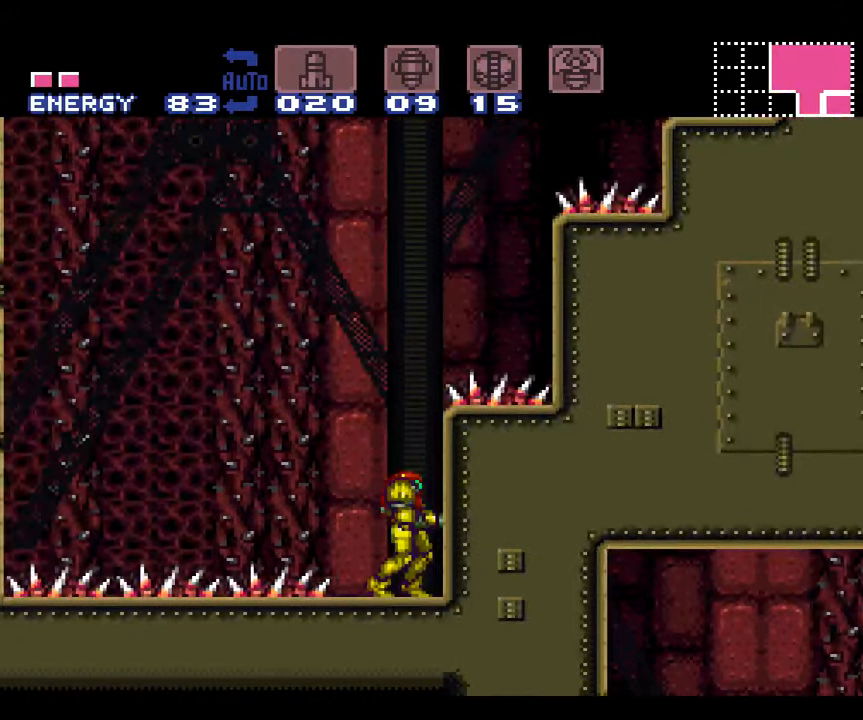
{"buttons": [], "events": [[200, "A", "up"]]}
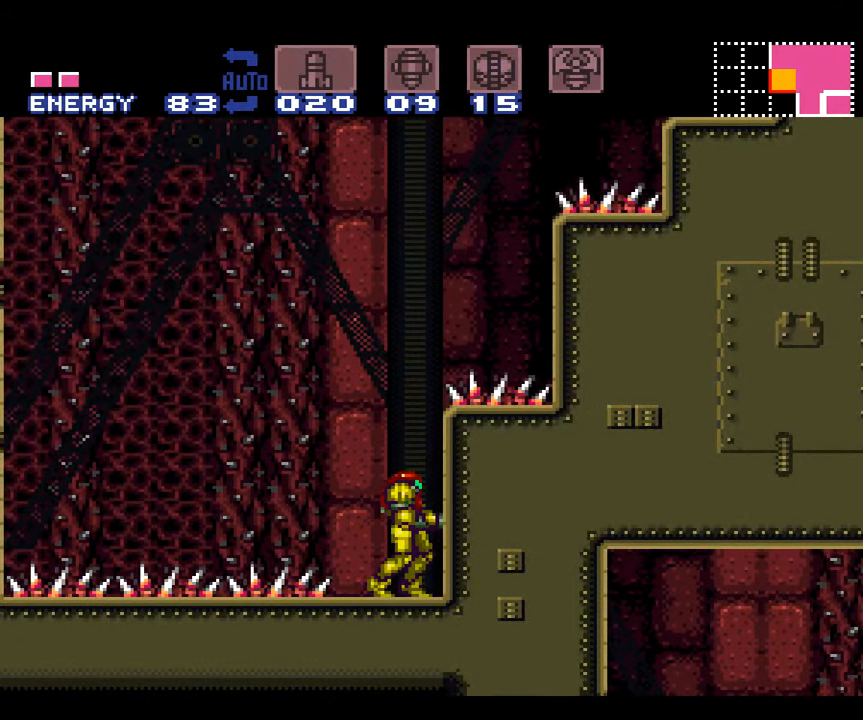
{"buttons": [], "events": []}
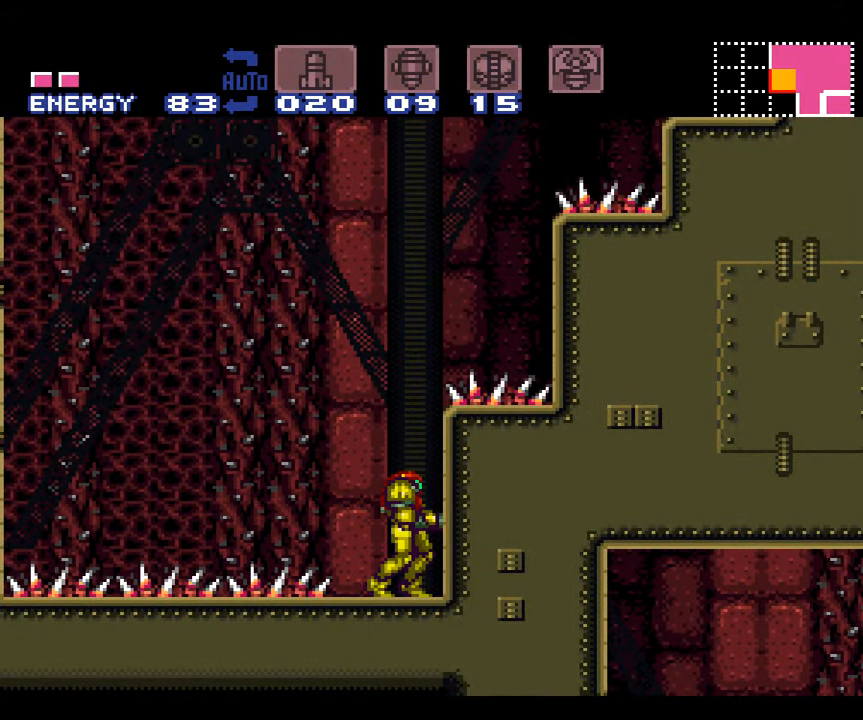
{"buttons": [], "events": []}
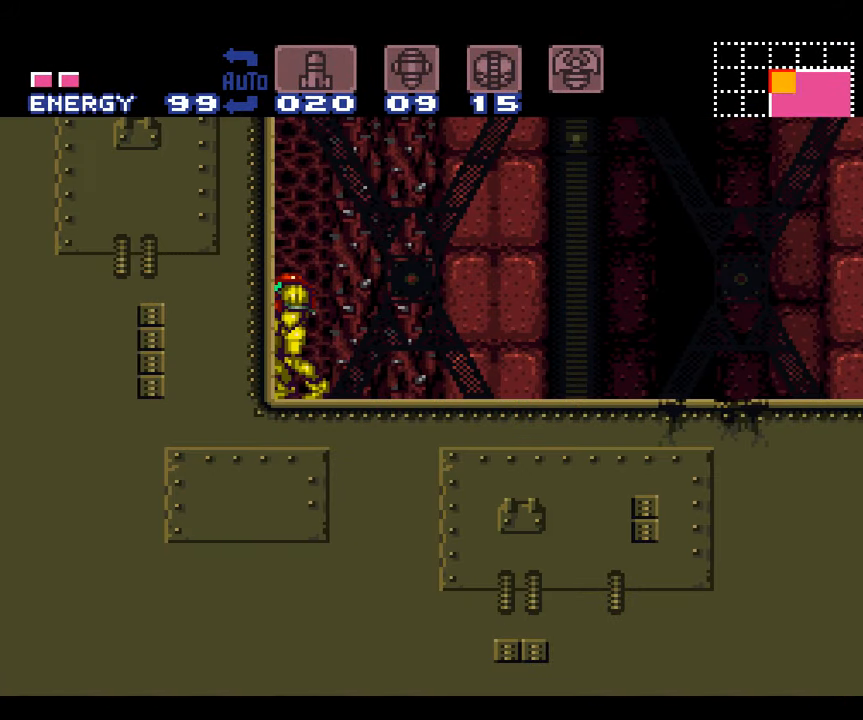
{"buttons": ["DPAD_RIGHT"], "events": [[250, "DPAD_RIGHT", "down"]]}
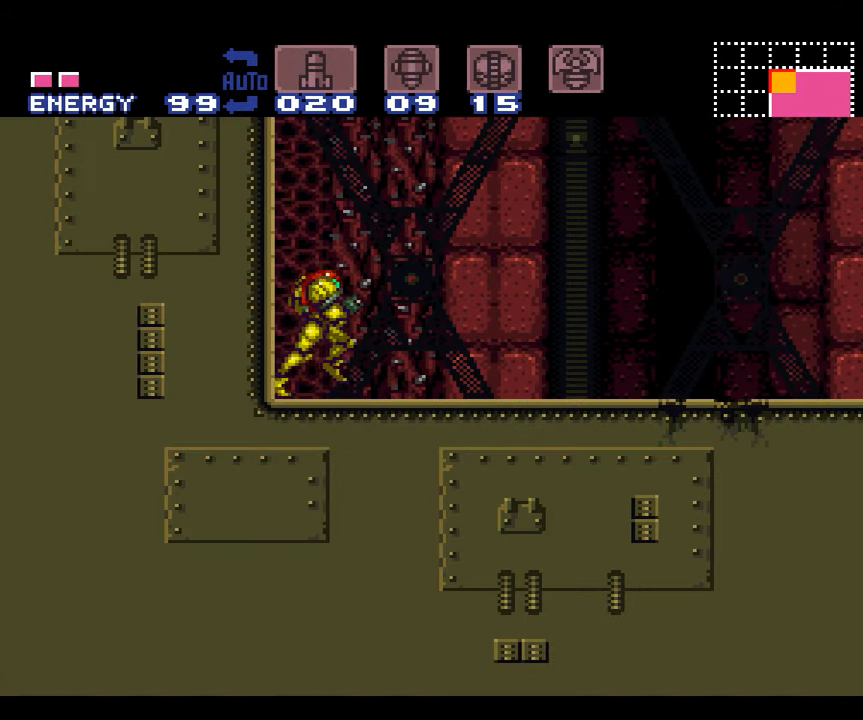
{"buttons": ["A", "DPAD_RIGHT"], "events": [[134, "A", "down"]]}